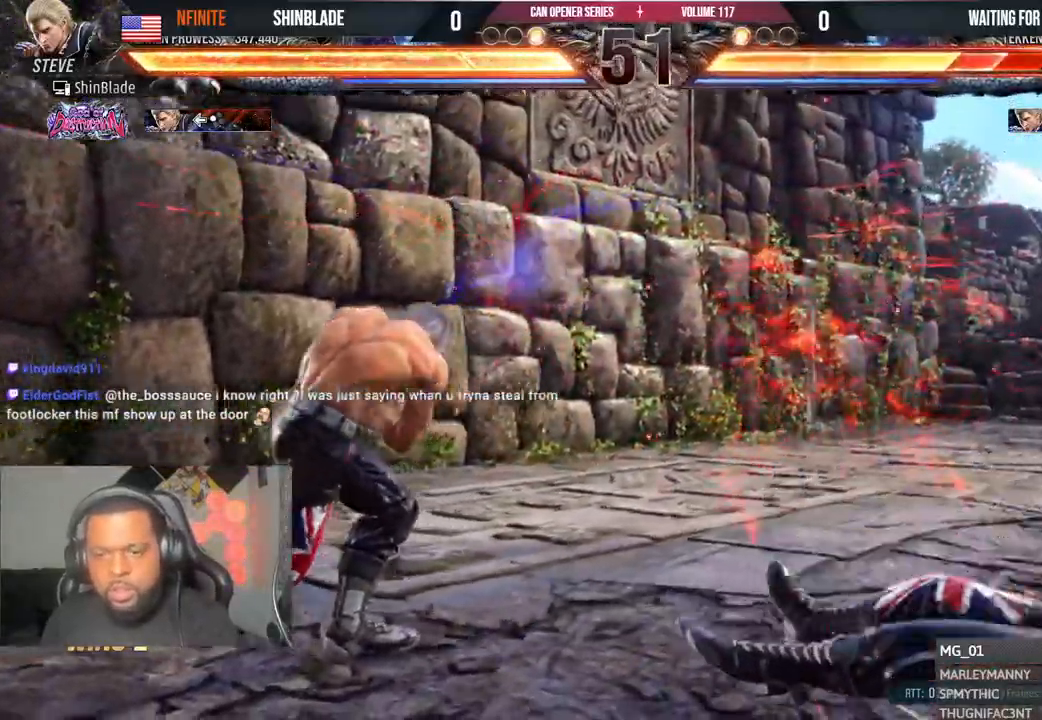
Gameplay with a controller (PlayStation layout); each line is a JSON object with the inputs held at the frame after it (dt_ms = milliseconds from this image to that frame). "events" lists button and stick changes between this image and that frame as [ms after this image, input, new state], when the widget could be followed in between. Not read: L1 R1.
{"dt_ms": 500, "buttons": ["DPAD_RIGHT"], "left_stick": "center", "right_stick": "center", "events": [[17, "DPAD_DOWN", "up"], [33, "left_stick", "center"], [50, "DPAD_RIGHT", "up"], [67, "CIRCLE", "up"], [67, "CROSS", "up"], [217, "DPAD_RIGHT", "down"], [283, "DPAD_RIGHT", "up"], [333, "DPAD_RIGHT", "down"], [383, "DPAD_RIGHT", "up"], [467, "DPAD_RIGHT", "down"]]}
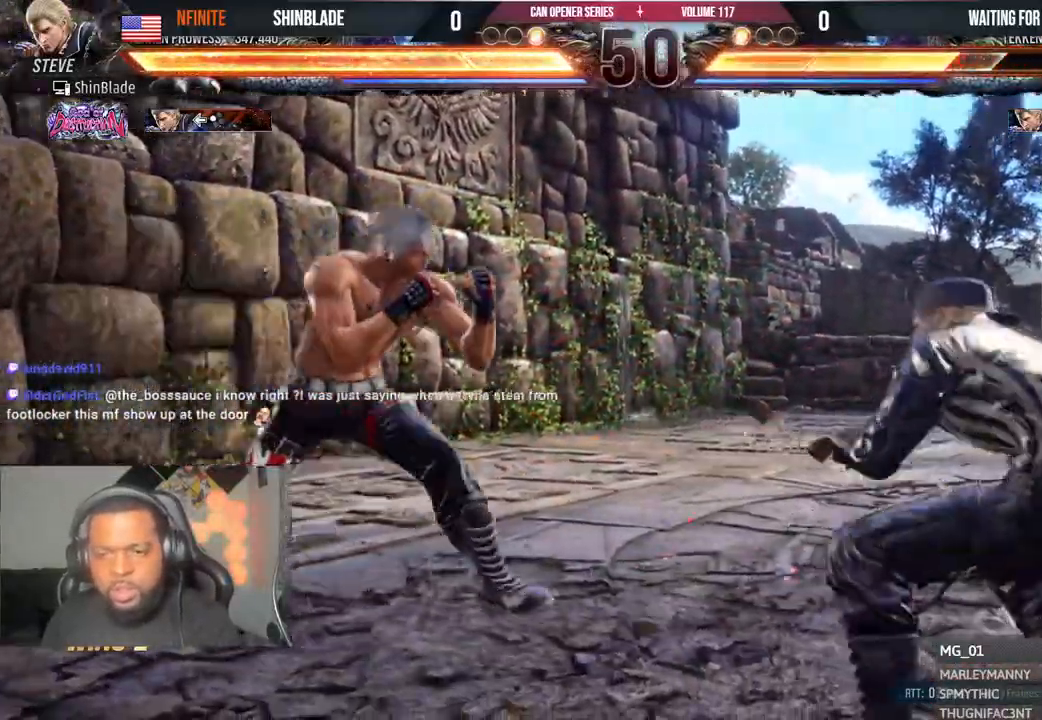
{"dt_ms": 500, "buttons": ["SQUARE", "DPAD_LEFT"], "left_stick": "center", "right_stick": "center"}
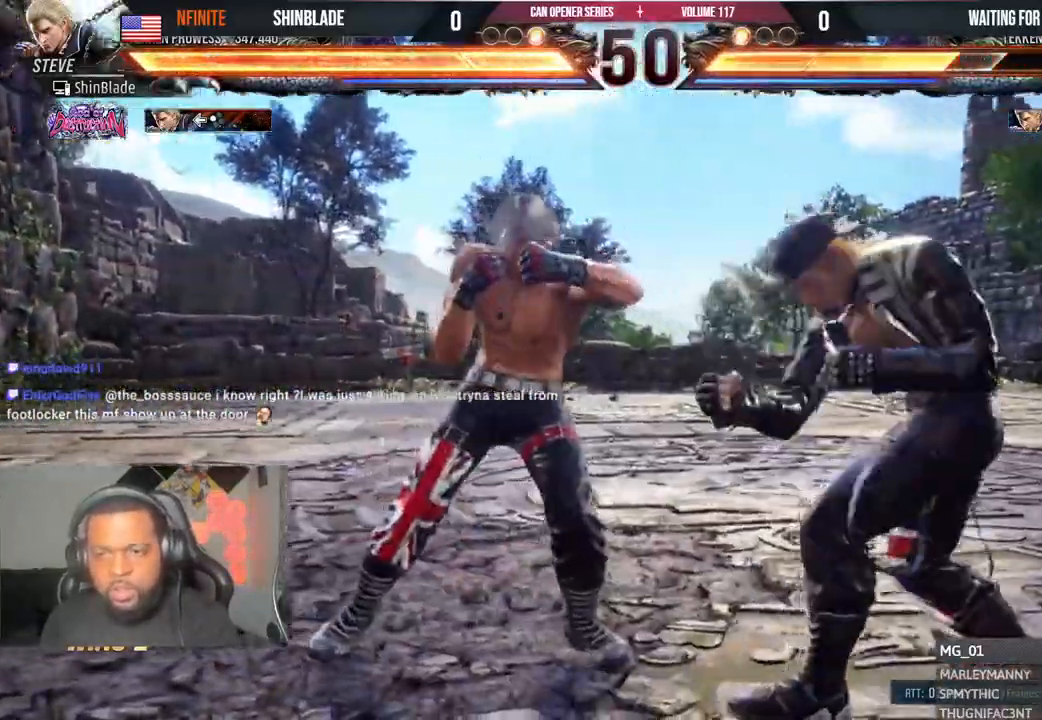
{"dt_ms": 500, "buttons": ["DPAD_LEFT"], "left_stick": "center", "right_stick": "center", "events": [[133, "SQUARE", "up"], [150, "DPAD_DOWN", "down"], [483, "DPAD_DOWN", "up"]]}
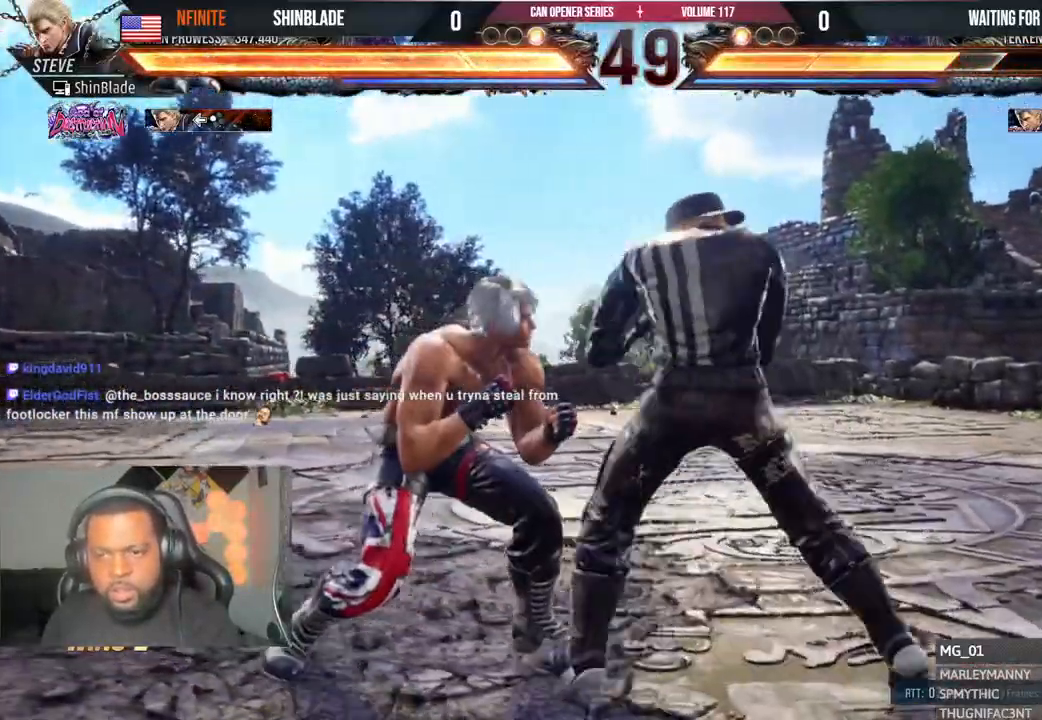
{"dt_ms": 1000, "buttons": ["DPAD_LEFT"], "left_stick": "center", "right_stick": "center"}
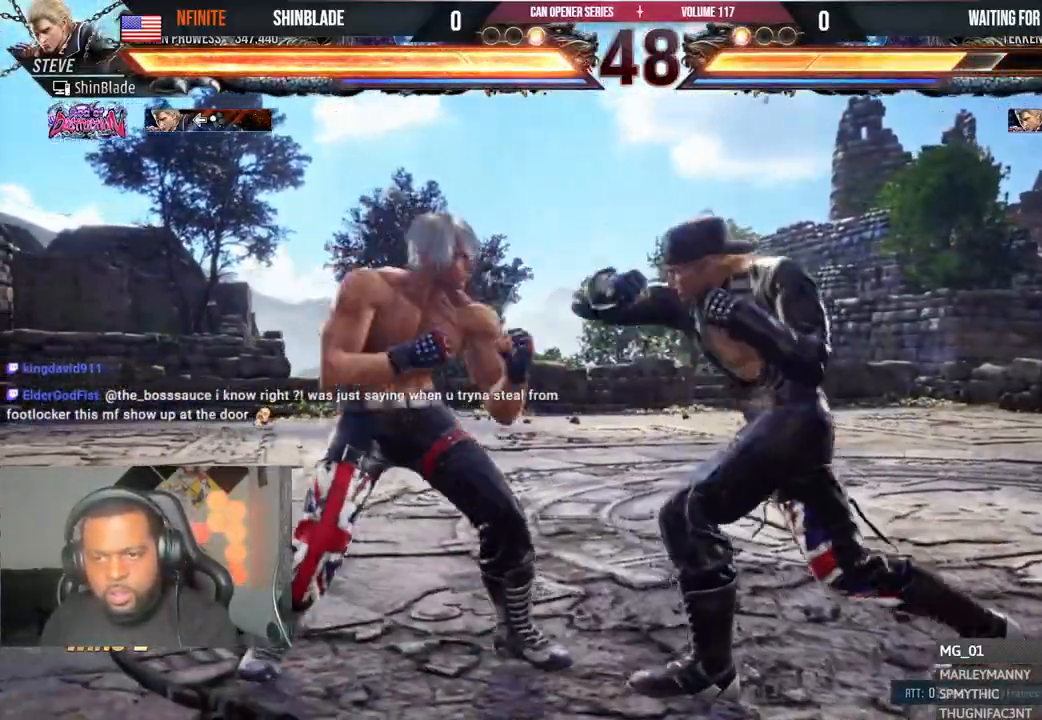
{"dt_ms": 500, "buttons": ["DPAD_LEFT"], "left_stick": "center", "right_stick": "center", "events": [[183, "DPAD_LEFT", "up"], [233, "DPAD_LEFT", "down"], [250, "DPAD_DOWN", "down"], [267, "DPAD_DOWN", "up"], [333, "DPAD_LEFT", "up"], [383, "DPAD_LEFT", "down"]]}
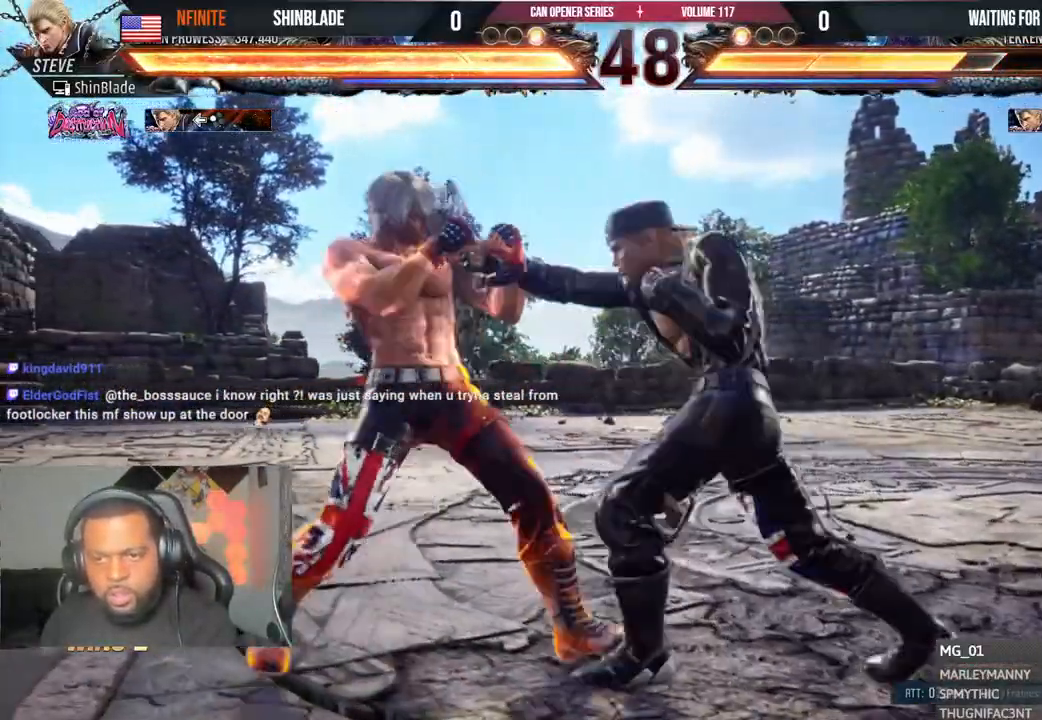
{"dt_ms": 500, "buttons": ["DPAD_LEFT"], "left_stick": "center", "right_stick": "center", "events": [[100, "DPAD_DOWN", "down"], [167, "DPAD_DOWN", "up"], [183, "DPAD_LEFT", "up"], [267, "DPAD_LEFT", "down"], [333, "DPAD_LEFT", "up"], [400, "DPAD_LEFT", "down"]]}
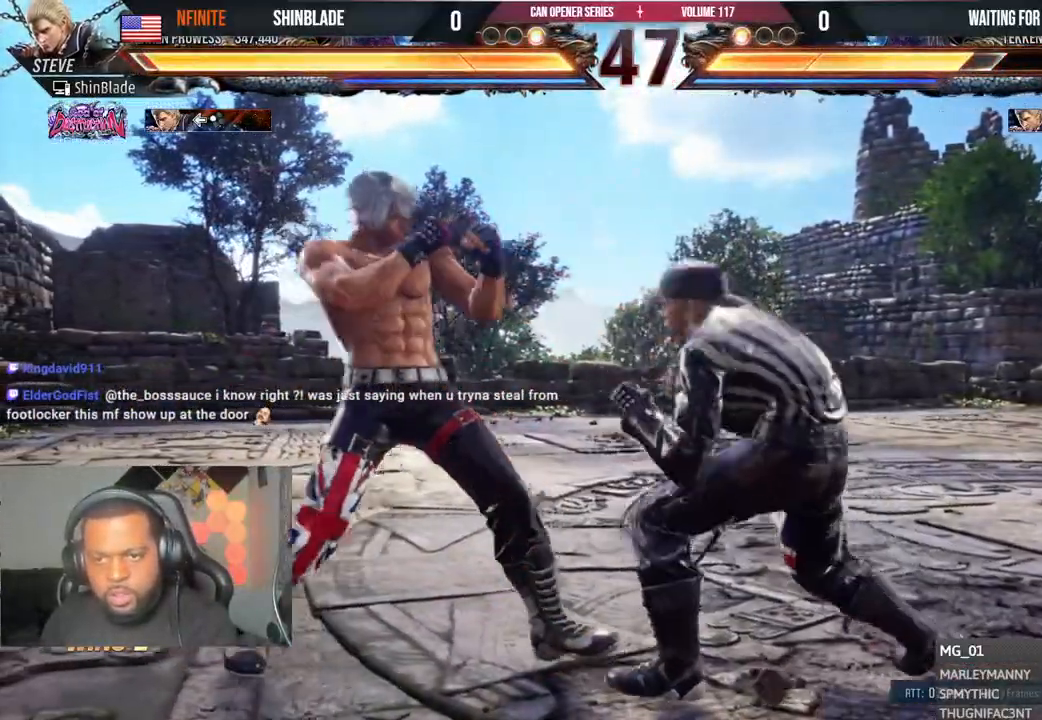
{"dt_ms": 500, "buttons": ["CROSS", "CIRCLE", "DPAD_LEFT"], "left_stick": "center", "right_stick": "center", "events": [[100, "DPAD_DOWN", "down"], [150, "DPAD_DOWN", "up"], [183, "DPAD_LEFT", "up"], [233, "DPAD_LEFT", "down"], [450, "CROSS", "down"], [467, "CIRCLE", "down"]]}
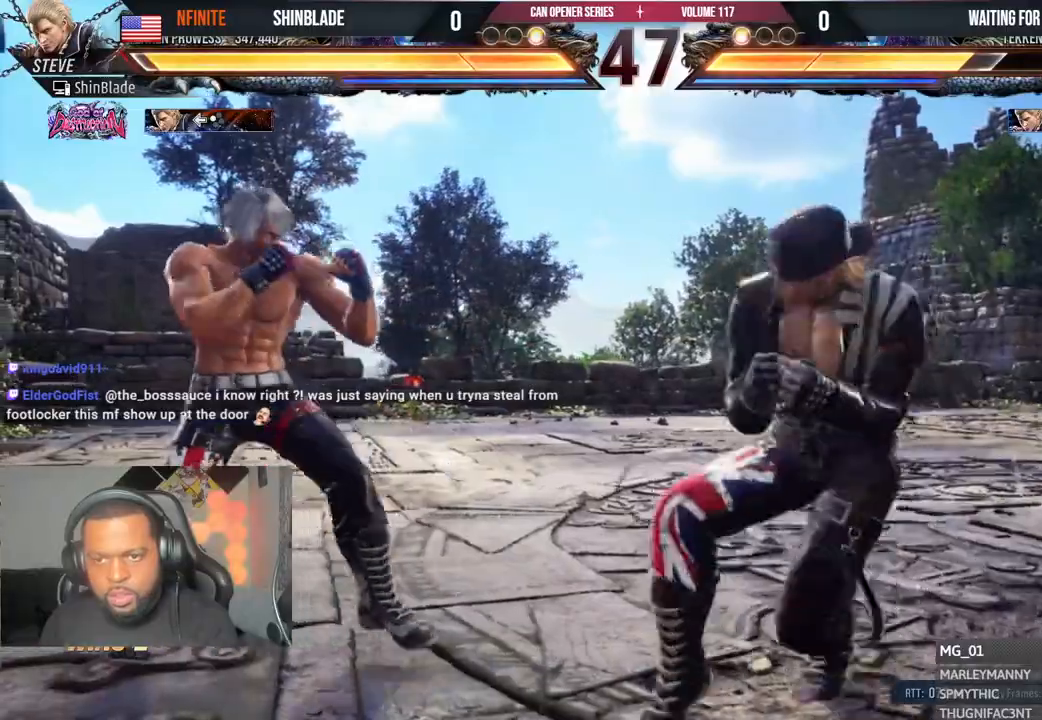
{"dt_ms": 500, "buttons": ["DPAD_LEFT"], "left_stick": "center", "right_stick": "center", "events": [[83, "CIRCLE", "up"], [83, "CROSS", "up"], [133, "DPAD_DOWN", "down"], [183, "DPAD_DOWN", "up"]]}
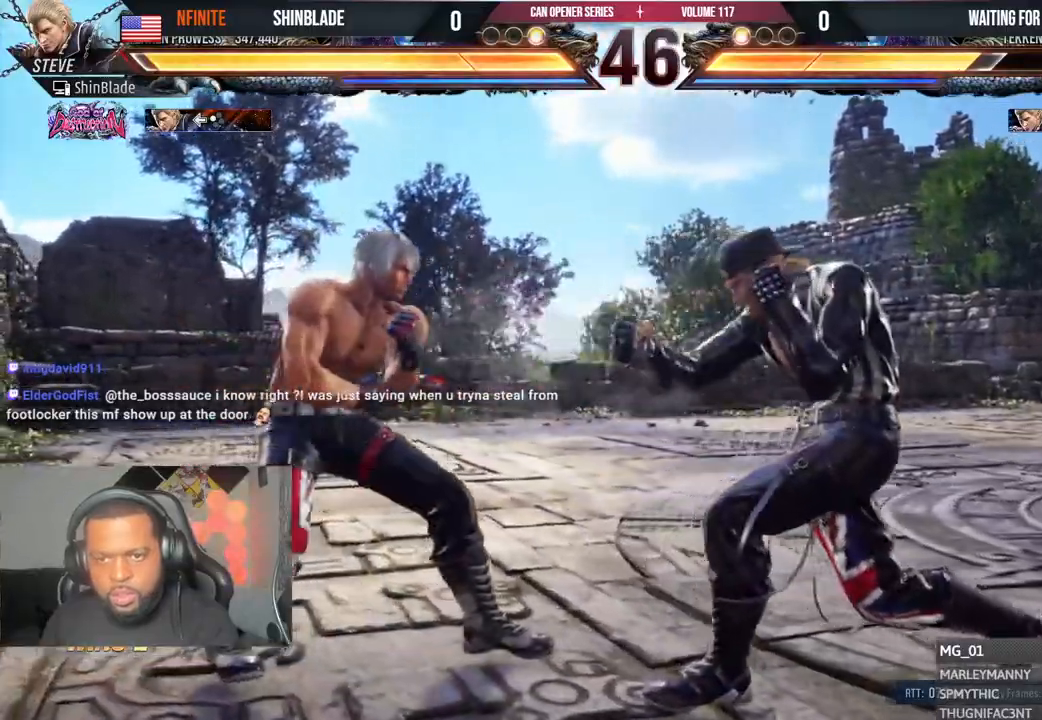
{"dt_ms": 500, "buttons": ["CROSS", "CIRCLE", "DPAD_LEFT"], "left_stick": "center", "right_stick": "center", "events": [[100, "DPAD_LEFT", "up"], [183, "DPAD_LEFT", "down"], [283, "DPAD_LEFT", "up"], [333, "DPAD_LEFT", "down"], [500, "CIRCLE", "down"], [500, "CROSS", "down"]]}
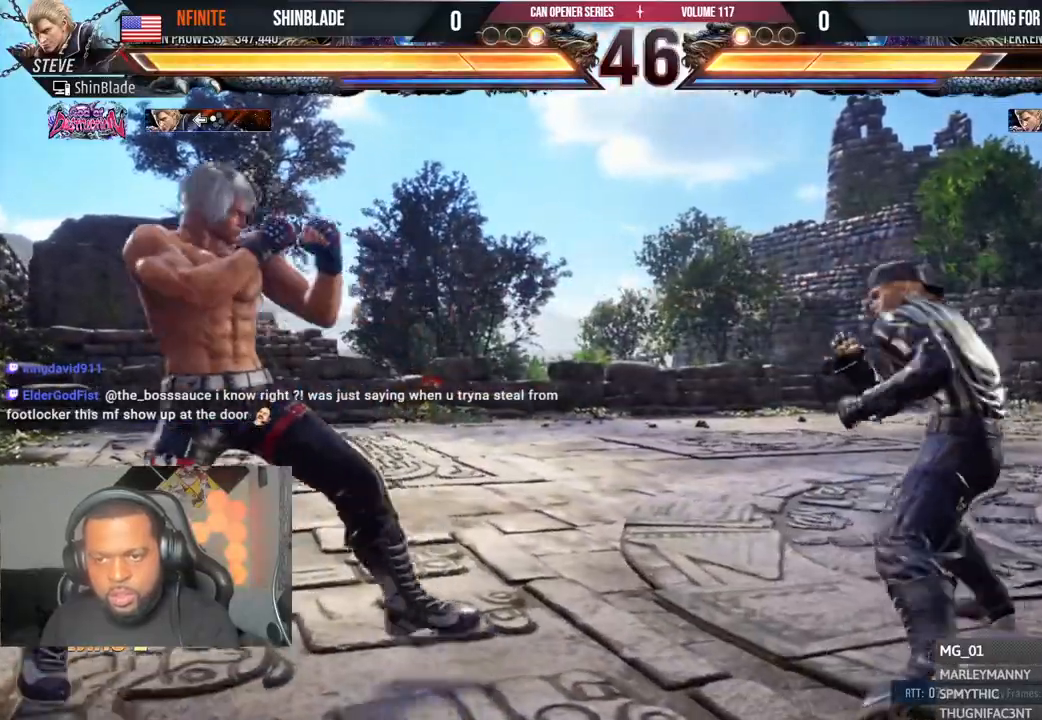
{"dt_ms": 500, "buttons": ["CROSS", "CIRCLE"], "left_stick": "center", "right_stick": "center", "events": [[83, "CIRCLE", "up"], [100, "CROSS", "up"], [167, "DPAD_DOWN", "down"], [217, "DPAD_DOWN", "up"], [433, "DPAD_LEFT", "up"], [500, "CIRCLE", "down"], [500, "CROSS", "down"]]}
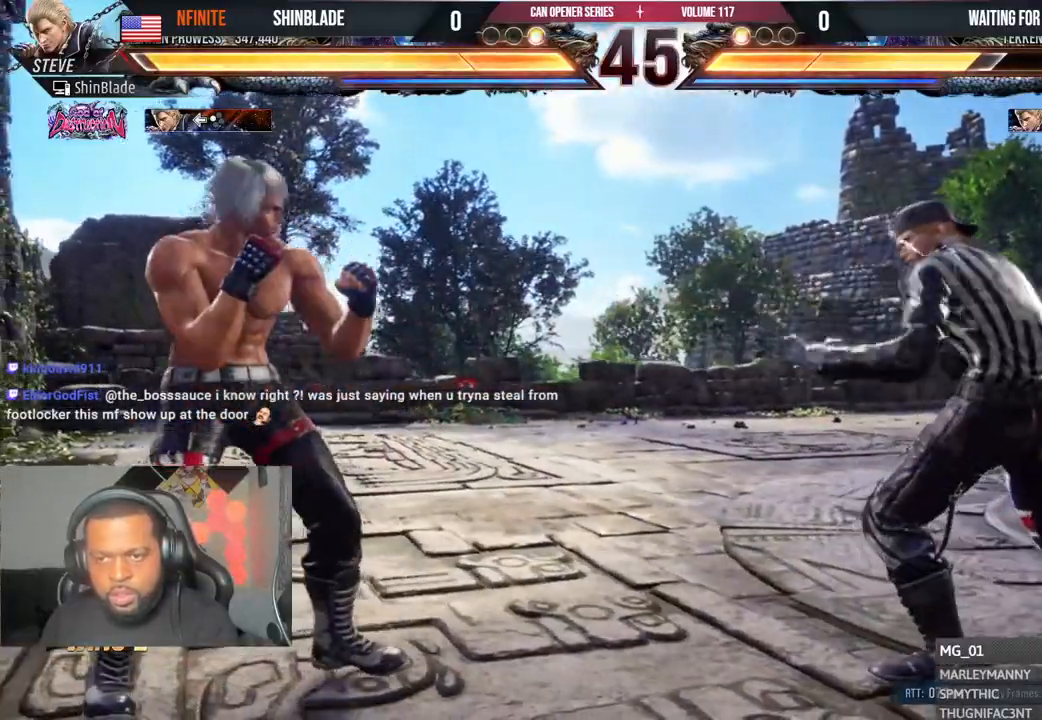
{"dt_ms": 500, "buttons": ["TRIANGLE", "DPAD_RIGHT"], "left_stick": "center", "right_stick": "center", "events": [[100, "CIRCLE", "up"], [117, "CROSS", "up"], [183, "TRIANGLE", "down"], [250, "SQUARE", "down"], [267, "TRIANGLE", "up"], [283, "DPAD_RIGHT", "down"], [333, "TRIANGLE", "down"], [367, "SQUARE", "up"], [433, "SQUARE", "down"], [500, "SQUARE", "up"]]}
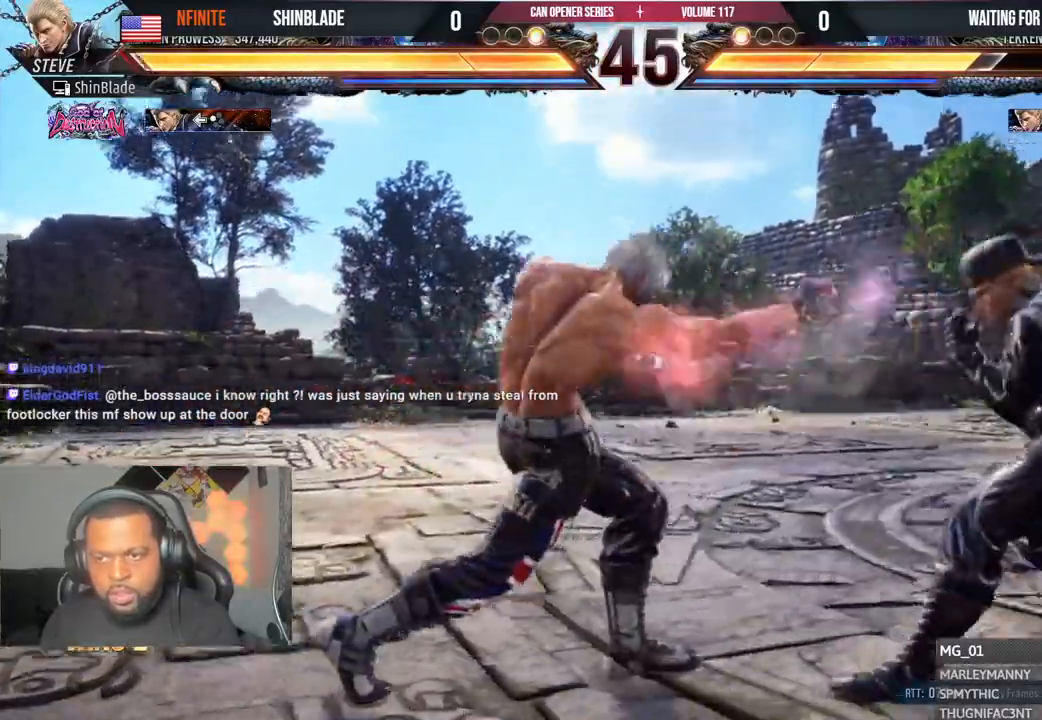
{"dt_ms": 500, "buttons": ["SQUARE", "DPAD_LEFT"], "left_stick": "center", "right_stick": "center"}
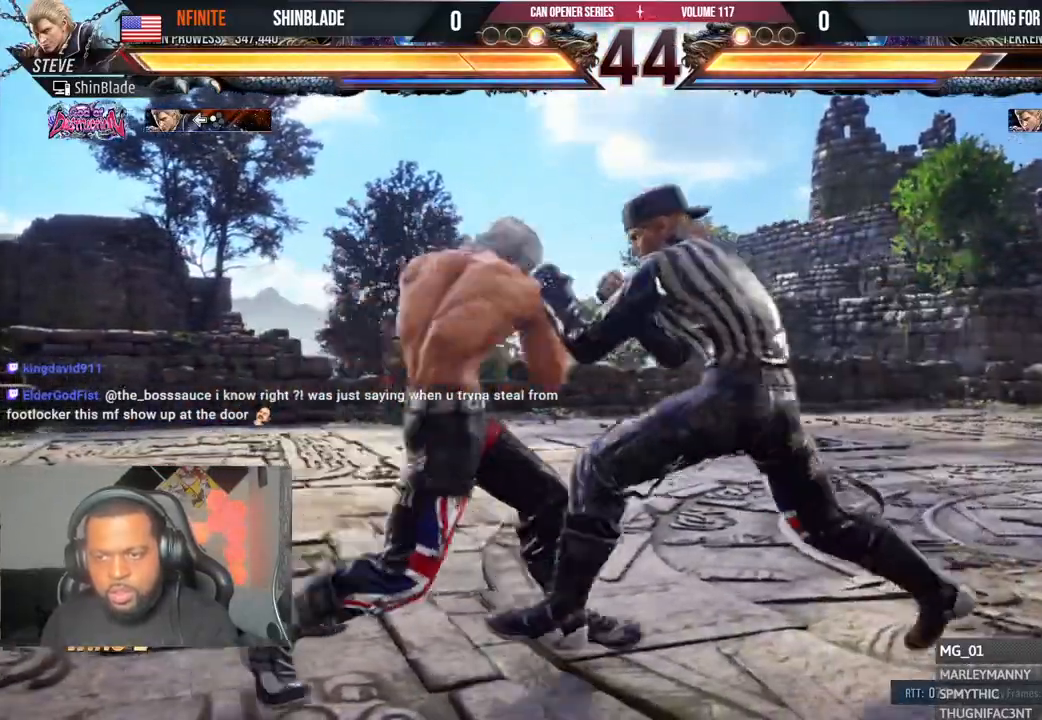
{"dt_ms": 500, "buttons": ["SQUARE", "DPAD_LEFT"], "left_stick": "center", "right_stick": "center", "events": [[267, "SQUARE", "up"], [367, "SQUARE", "down"], [417, "SQUARE", "up"], [467, "SQUARE", "down"]]}
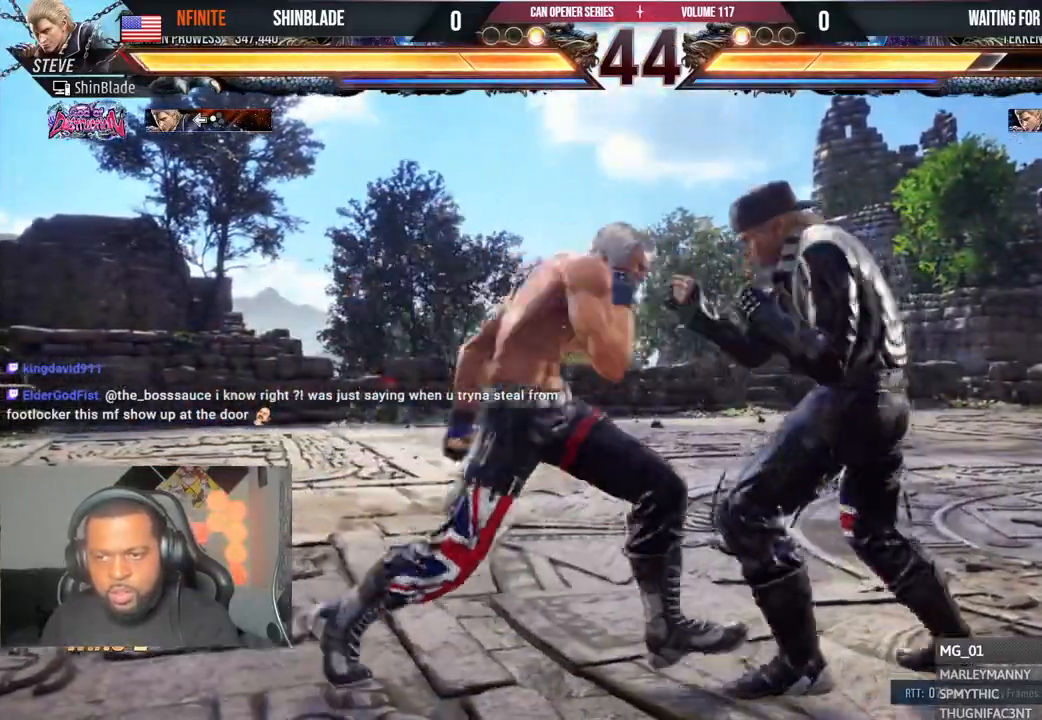
{"dt_ms": 500, "buttons": ["DPAD_LEFT"], "left_stick": "center", "right_stick": "center"}
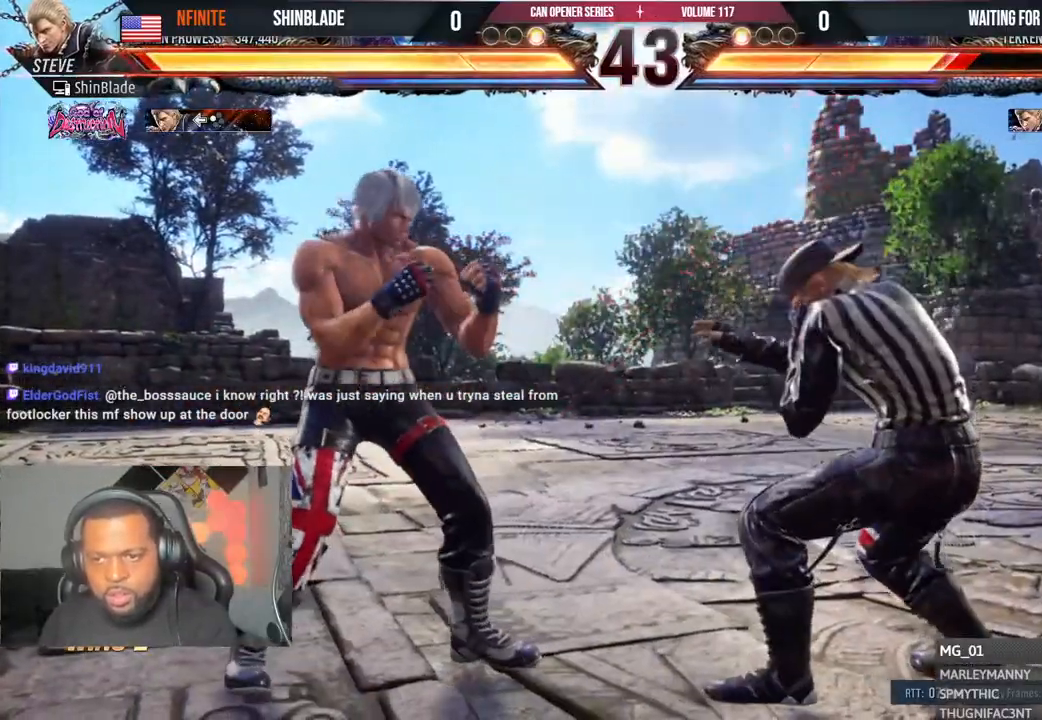
{"dt_ms": 500, "buttons": ["SQUARE", "DPAD_LEFT"], "left_stick": "center", "right_stick": "center", "events": [[17, "SQUARE", "down"]]}
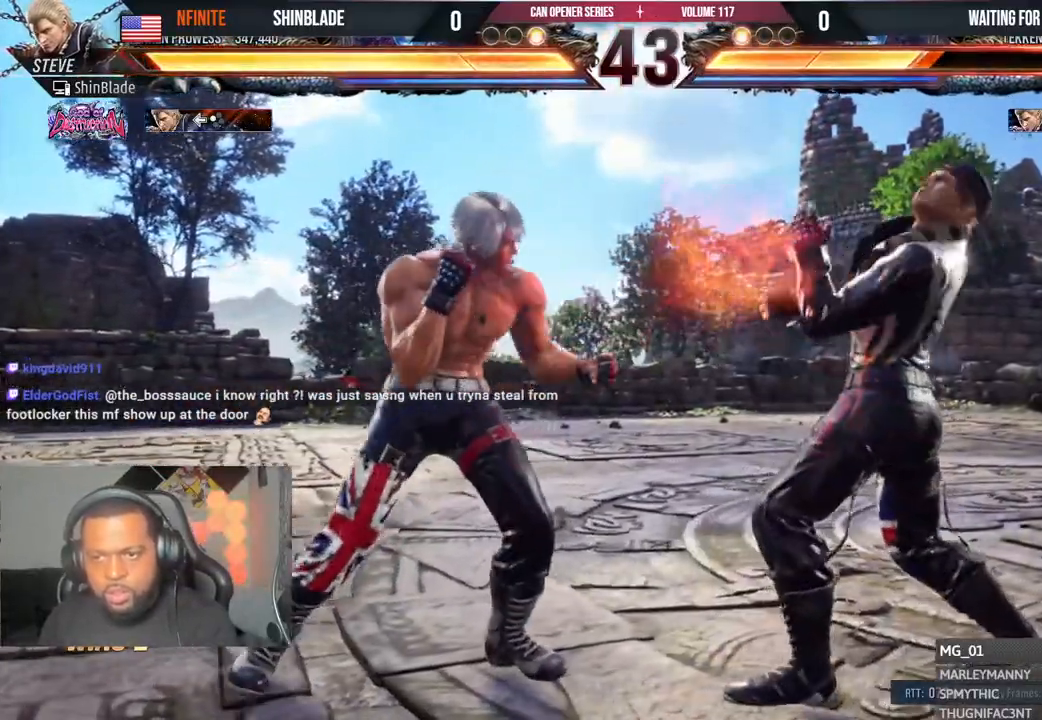
{"dt_ms": 500, "buttons": ["DPAD_LEFT"], "left_stick": "center", "right_stick": "center", "events": [[17, "SQUARE", "up"], [67, "SQUARE", "down"], [150, "SQUARE", "up"], [200, "SQUARE", "down"], [300, "SQUARE", "up"]]}
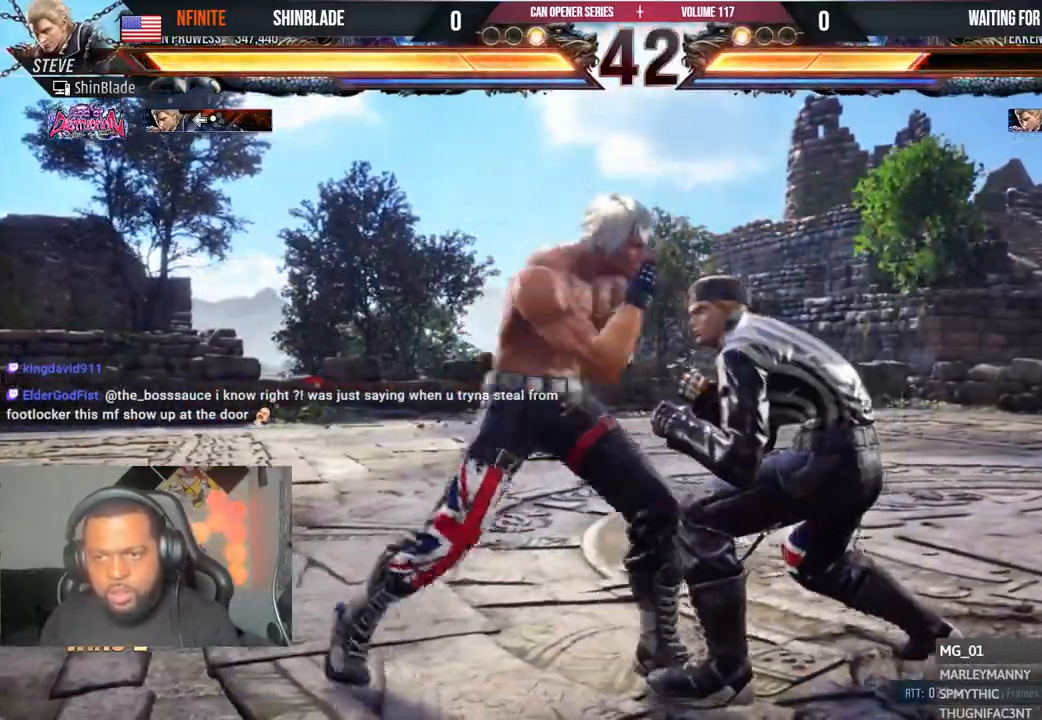
{"dt_ms": 500, "buttons": ["TRIANGLE", "DPAD_RIGHT"], "left_stick": "center", "right_stick": "center", "events": [[67, "CIRCLE", "down"], [67, "CROSS", "down"], [133, "DPAD_LEFT", "up"], [150, "CIRCLE", "up"], [150, "CROSS", "up"], [233, "TRIANGLE", "down"], [317, "TRIANGLE", "up"], [383, "TRIANGLE", "down"], [400, "DPAD_RIGHT", "down"]]}
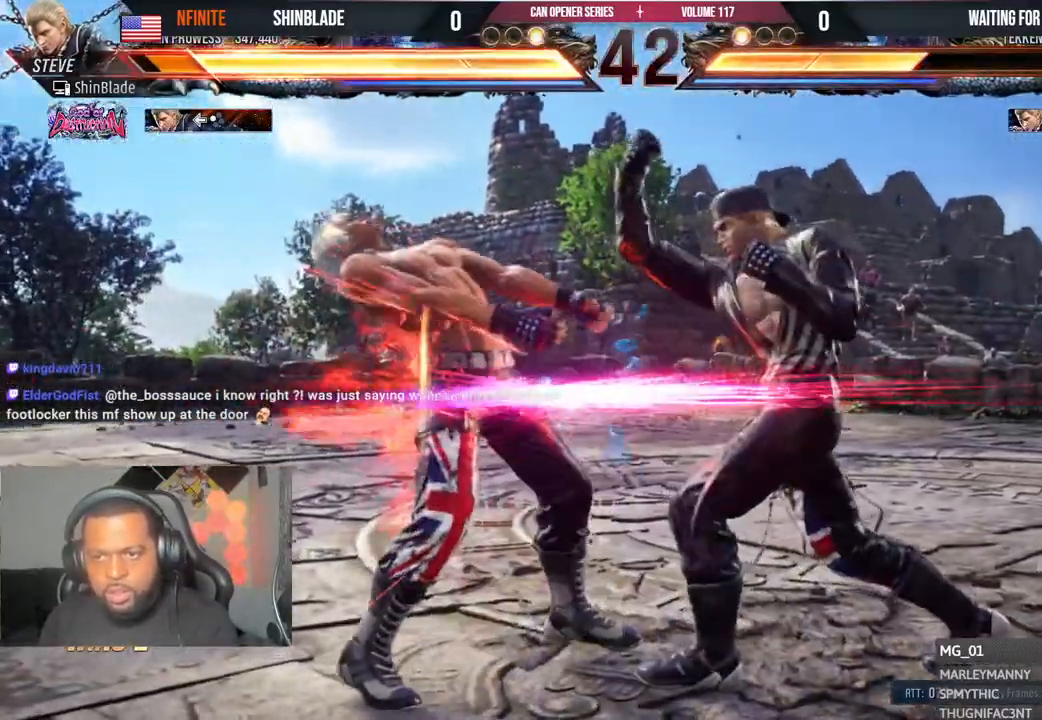
{"dt_ms": 500, "buttons": ["DPAD_LEFT"], "left_stick": "center", "right_stick": "center", "events": [[100, "DPAD_DOWN", "down"], [100, "DPAD_RIGHT", "up"], [117, "DPAD_DOWN", "up"], [150, "TRIANGLE", "up"], [183, "DPAD_LEFT", "down"], [317, "SQUARE", "down"], [383, "DPAD_DOWN", "down"], [383, "SQUARE", "up"], [433, "DPAD_DOWN", "up"]]}
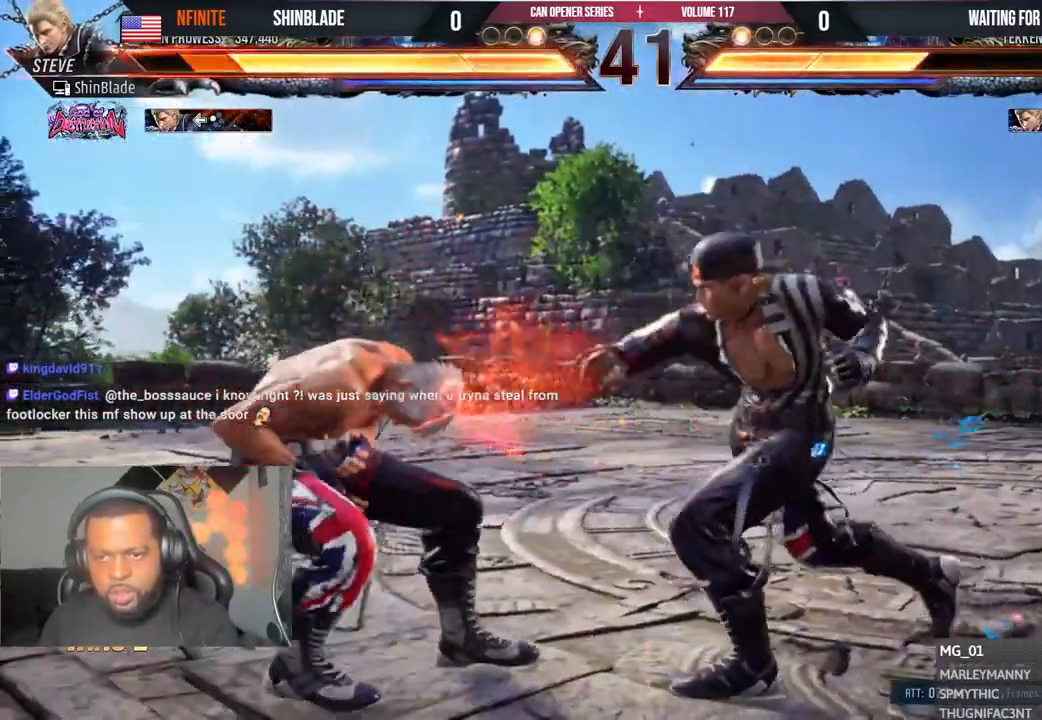
{"dt_ms": 500, "buttons": ["DPAD_LEFT"], "left_stick": "center", "right_stick": "center", "events": [[33, "DPAD_LEFT", "up"], [150, "DPAD_LEFT", "down"], [233, "DPAD_LEFT", "up"], [283, "DPAD_LEFT", "down"]]}
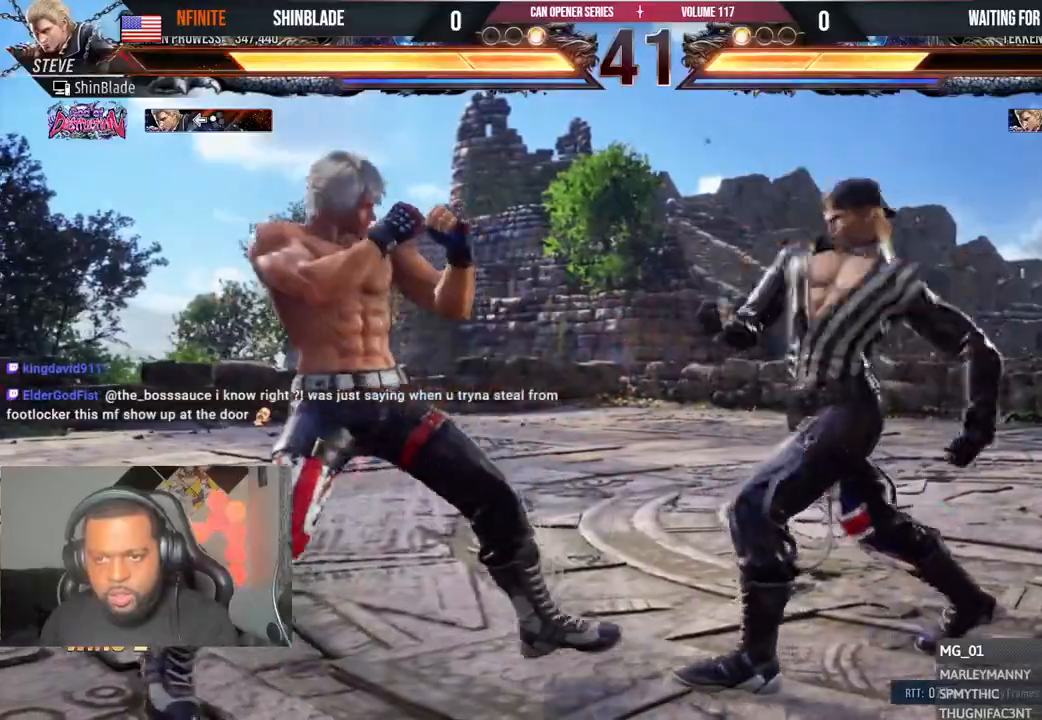
{"dt_ms": 500, "buttons": [], "left_stick": "center", "right_stick": "center", "events": [[233, "DPAD_LEFT", "up"], [417, "R2", "down"], [467, "R2", "up"]]}
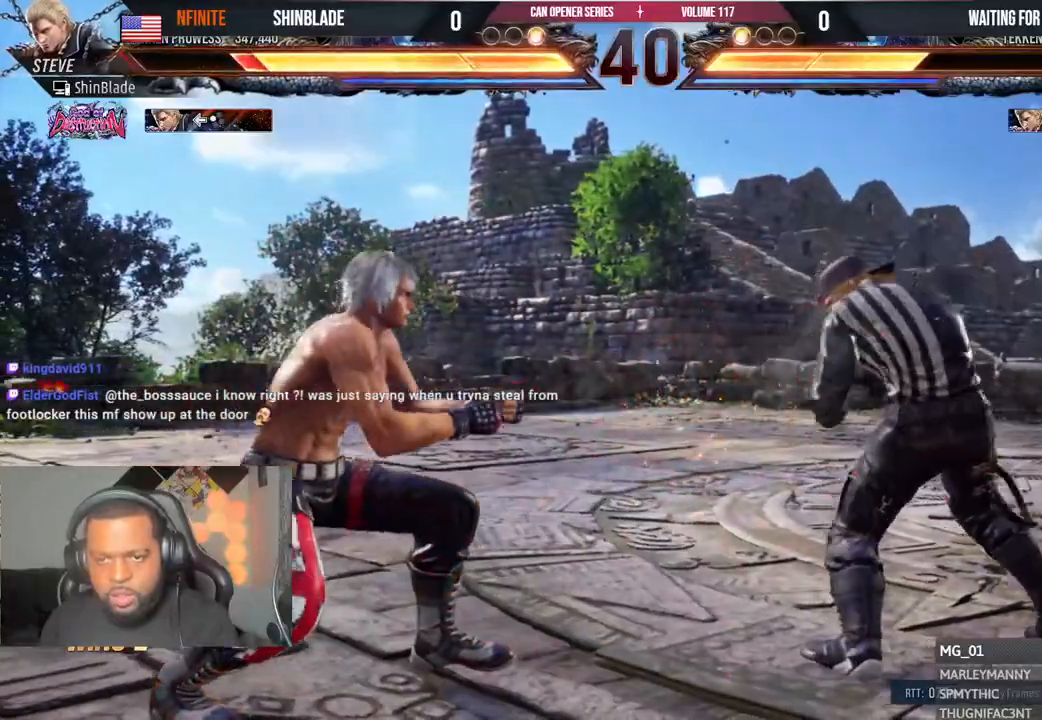
{"dt_ms": 500, "buttons": [], "left_stick": "center", "right_stick": "center", "events": [[17, "DPAD_LEFT", "down"], [83, "DPAD_LEFT", "up"], [133, "DPAD_LEFT", "down"], [133, "DPAD_UP", "down"], [200, "CROSS", "down"], [300, "DPAD_LEFT", "up"], [317, "DPAD_UP", "up"], [350, "CROSS", "up"]]}
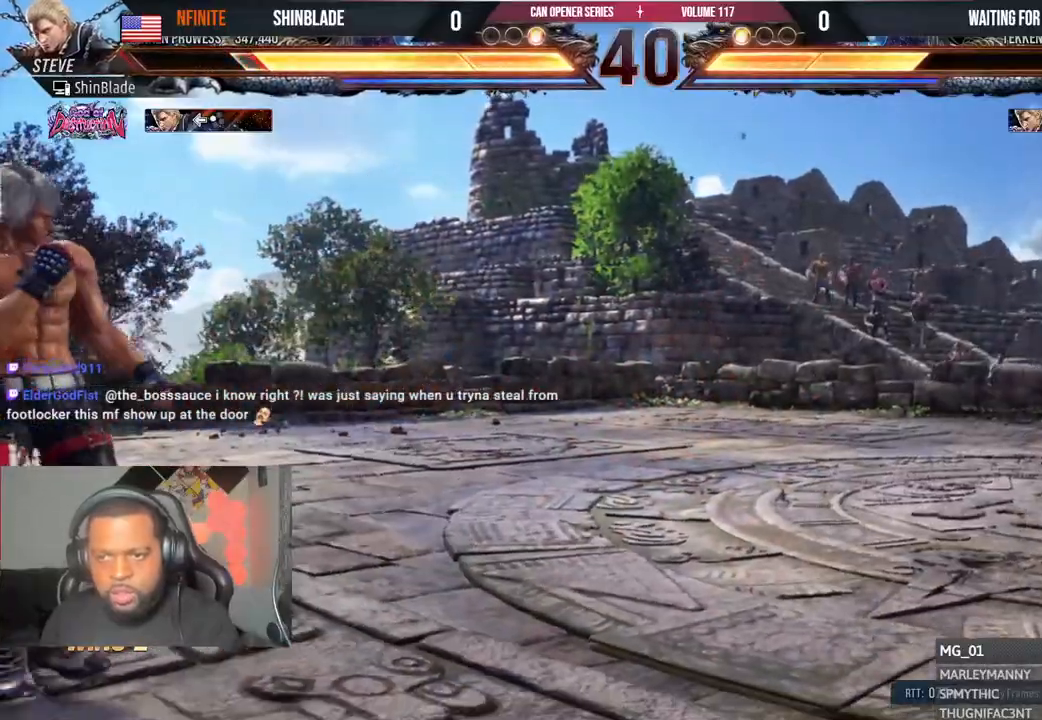
{"dt_ms": 500, "buttons": [], "left_stick": "center", "right_stick": "center", "events": []}
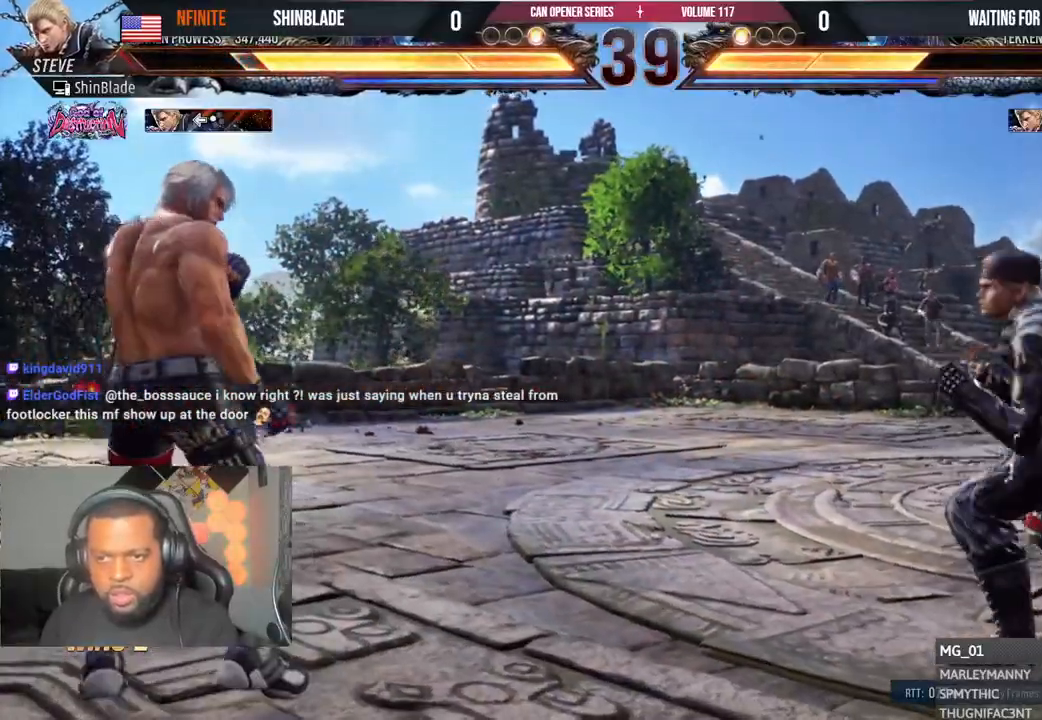
{"dt_ms": 500, "buttons": [], "left_stick": "center", "right_stick": "center", "events": []}
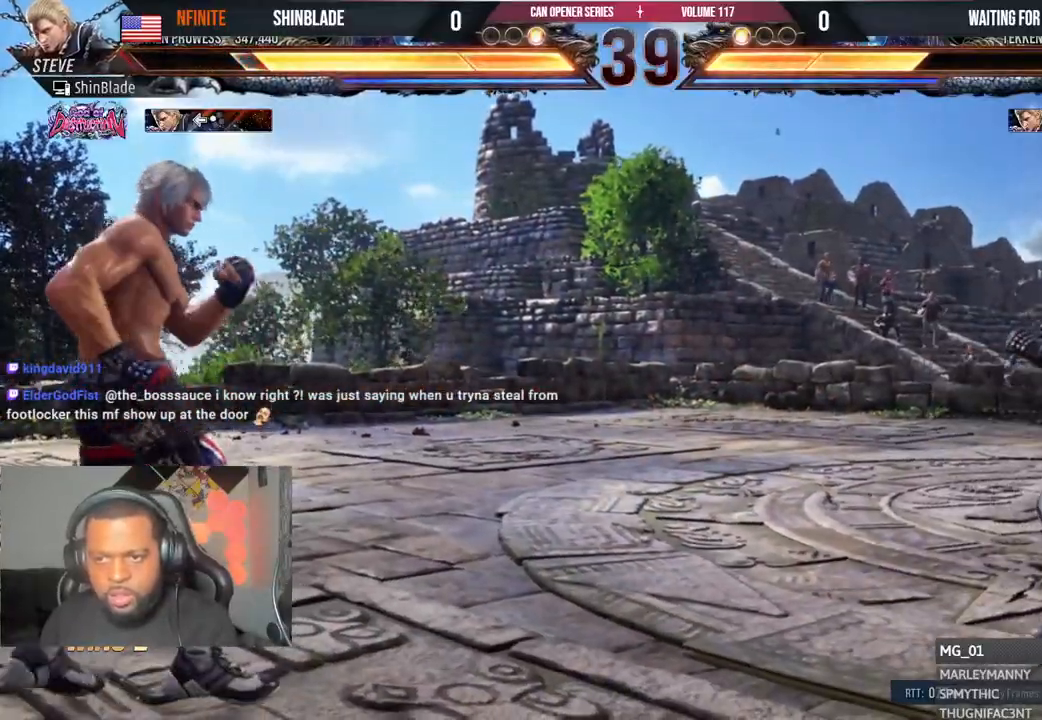
{"dt_ms": 500, "buttons": ["DPAD_DOWN", "DPAD_LEFT"], "left_stick": "center", "right_stick": "center", "events": [[200, "DPAD_RIGHT", "down"], [250, "CROSS", "down"], [267, "DPAD_DOWN", "down"], [317, "CROSS", "up"], [317, "DPAD_RIGHT", "up"], [350, "DPAD_LEFT", "down"]]}
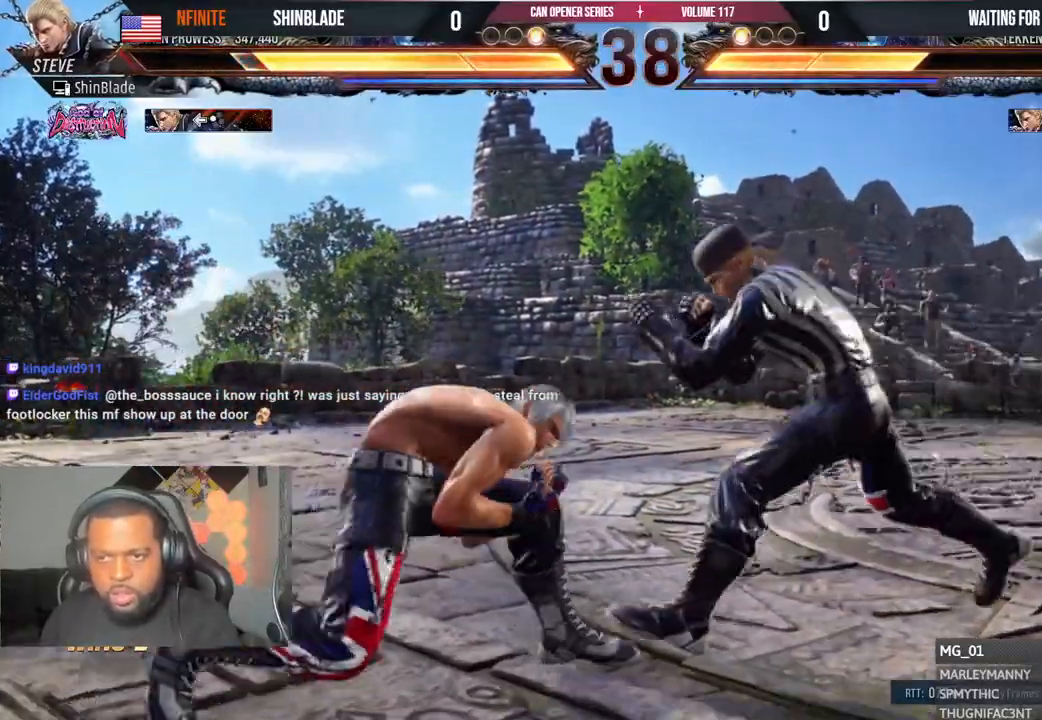
{"dt_ms": 500, "buttons": [], "left_stick": "center", "right_stick": "center", "events": [[50, "DPAD_DOWN", "up"], [67, "DPAD_LEFT", "up"], [117, "DPAD_LEFT", "down"], [183, "DPAD_LEFT", "up"], [250, "DPAD_LEFT", "down"], [350, "DPAD_DOWN", "down"], [433, "DPAD_DOWN", "up"], [467, "DPAD_LEFT", "up"]]}
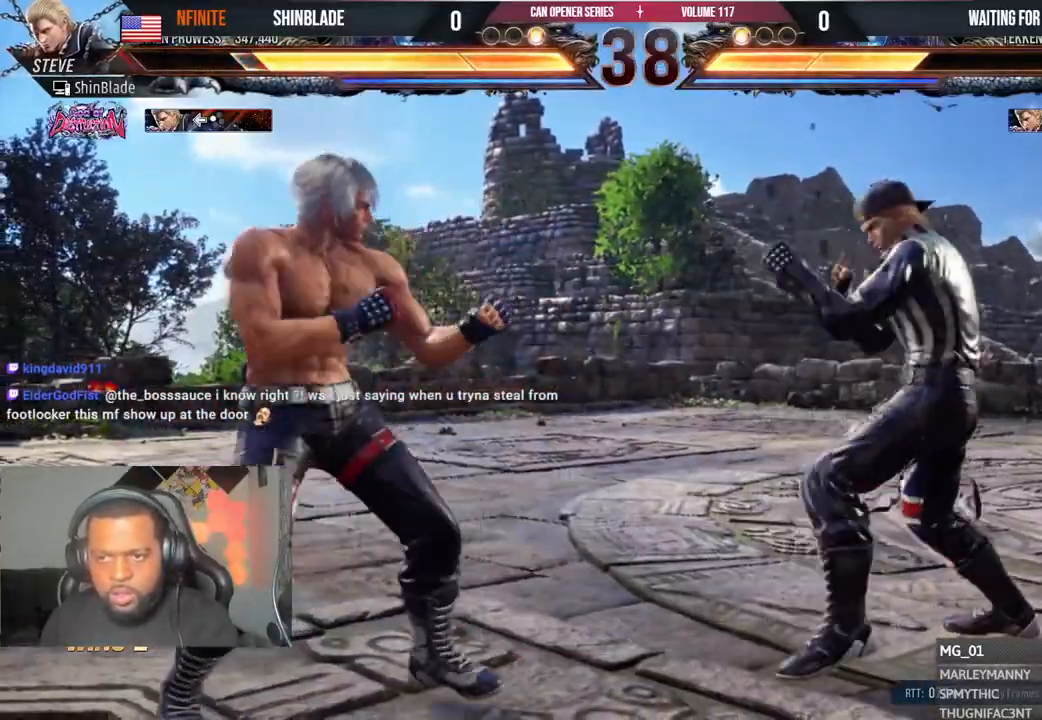
{"dt_ms": 500, "buttons": ["DPAD_LEFT"], "left_stick": "center", "right_stick": "center", "events": [[17, "DPAD_LEFT", "down"], [150, "CIRCLE", "down"], [150, "CROSS", "down"], [250, "CIRCLE", "up"], [250, "CROSS", "up"], [350, "TRIANGLE", "down"], [450, "TRIANGLE", "up"]]}
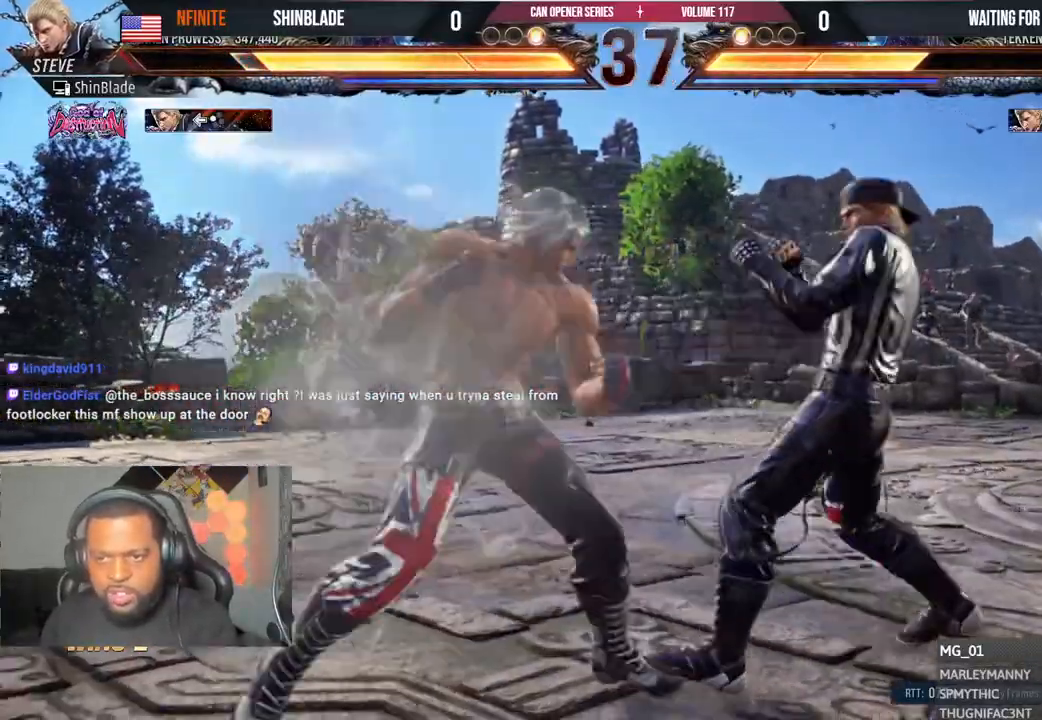
{"dt_ms": 500, "buttons": [], "left_stick": "center", "right_stick": "center", "events": [[17, "TRIANGLE", "down"], [83, "SQUARE", "down"], [117, "TRIANGLE", "up"], [167, "TRIANGLE", "down"], [183, "SQUARE", "up"], [233, "SQUARE", "down"], [283, "TRIANGLE", "up"], [350, "DPAD_LEFT", "up"], [350, "SQUARE", "up"], [417, "DPAD_LEFT", "down"], [500, "DPAD_LEFT", "up"]]}
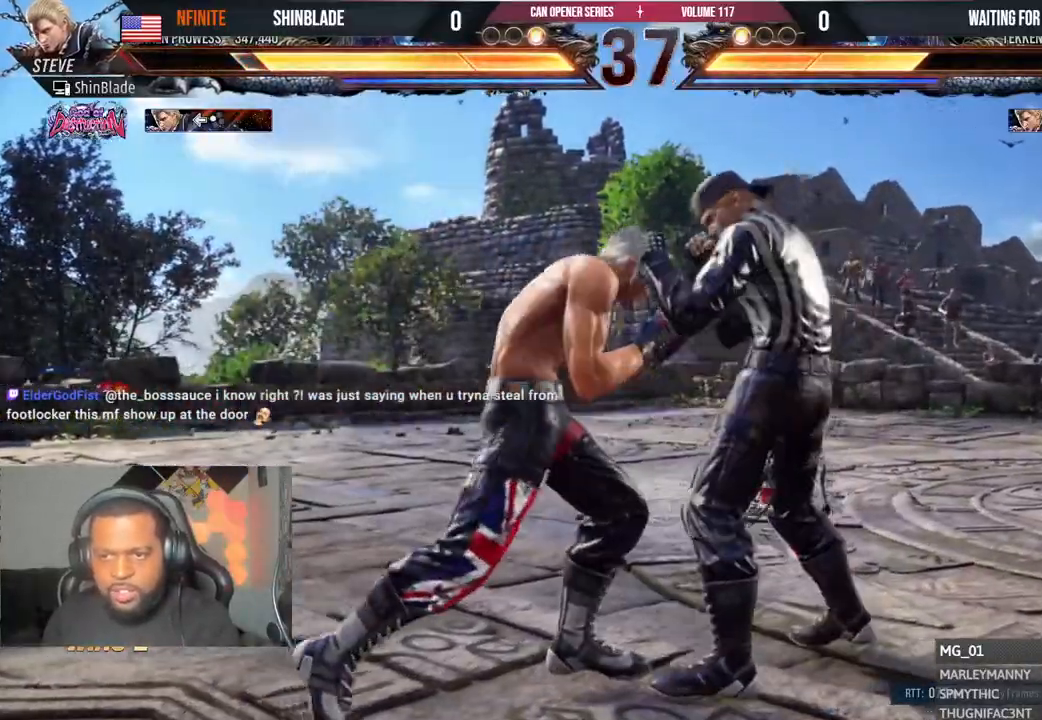
{"dt_ms": 500, "buttons": ["DPAD_LEFT"], "left_stick": "center", "right_stick": "center", "events": [[33, "DPAD_LEFT", "down"], [400, "DPAD_DOWN", "down"], [467, "DPAD_DOWN", "up"]]}
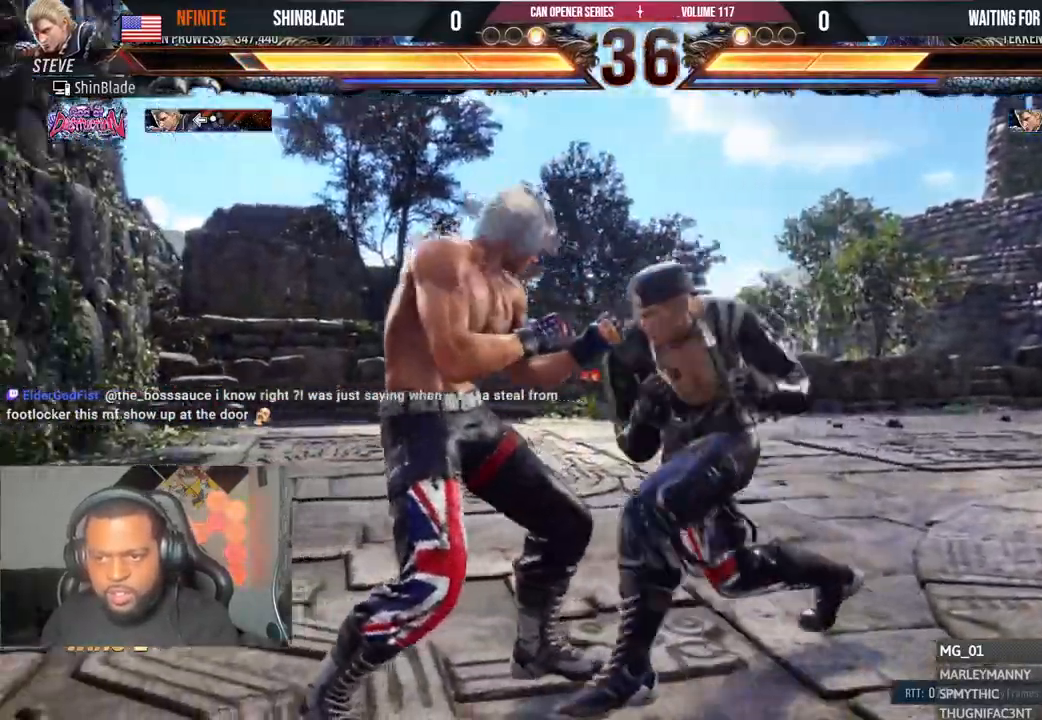
{"dt_ms": 500, "buttons": ["DPAD_DOWN"], "left_stick": "center", "right_stick": "center", "events": [[333, "DPAD_LEFT", "up"], [367, "DPAD_DOWN", "down"], [417, "DPAD_DOWN", "up"], [500, "DPAD_DOWN", "down"]]}
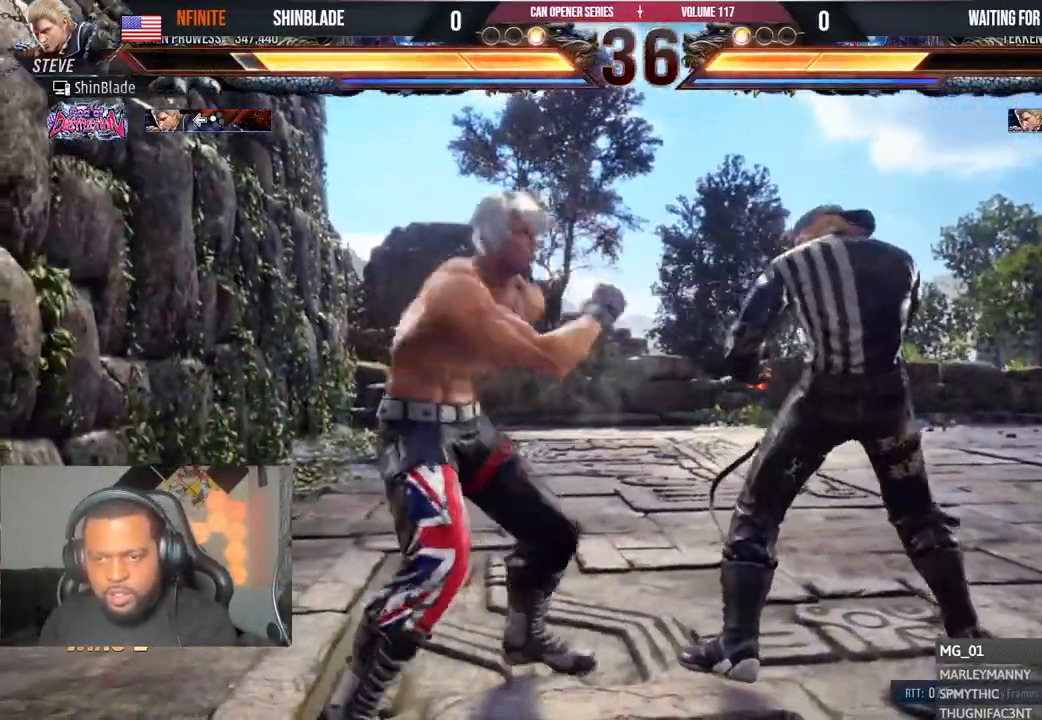
{"dt_ms": 500, "buttons": [], "left_stick": "center", "right_stick": "center", "events": [[67, "DPAD_DOWN", "up"], [117, "DPAD_DOWN", "down"], [317, "DPAD_DOWN", "up"], [433, "DPAD_DOWN", "down"], [483, "DPAD_DOWN", "up"]]}